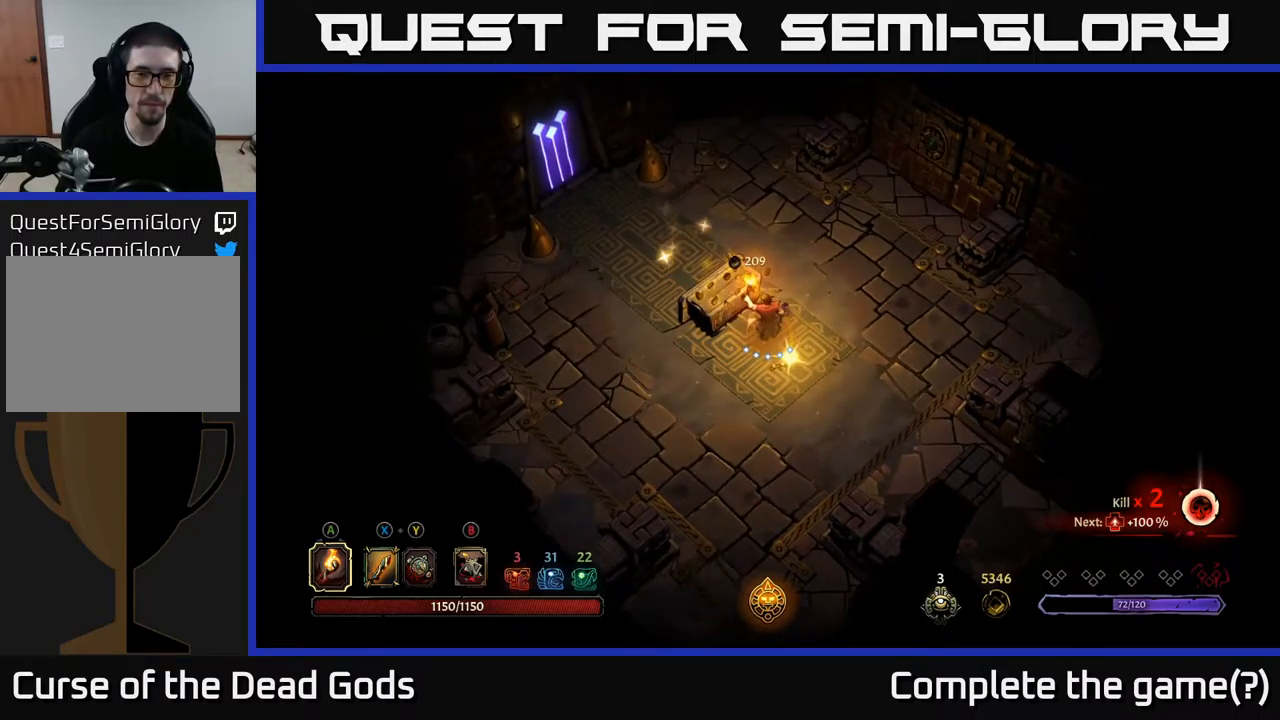
Gameplay with a controller (Xbox layout); each line is a JSON object with the inputs held at the frame after it. "events" lists button and stick changes between this image and that frame as [ms after this image, input, new state], when the widget could be followed in between.
{"buttons": [], "left_stick": "down-right", "right_stick": "center", "events": [[400, "left_stick", "down-right"]]}
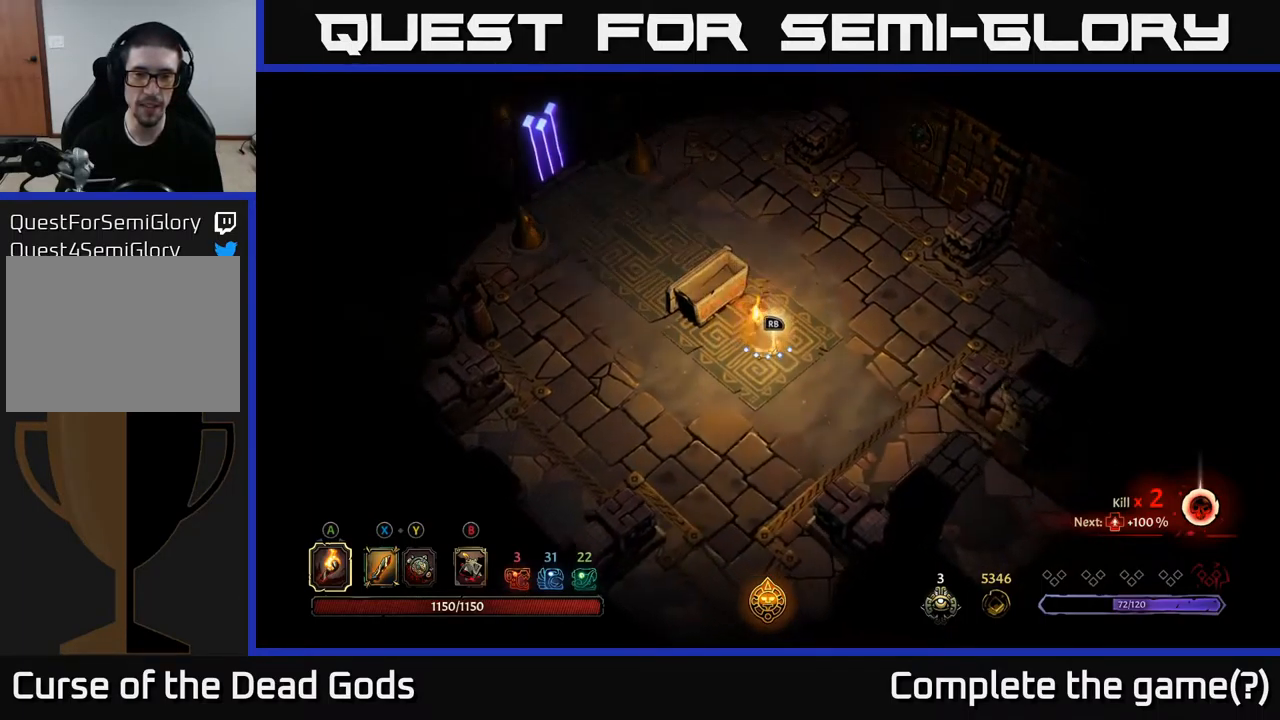
{"buttons": [], "left_stick": "center", "right_stick": "center", "events": [[83, "left_stick", "center"], [117, "R2", "down"], [217, "R2", "up"]]}
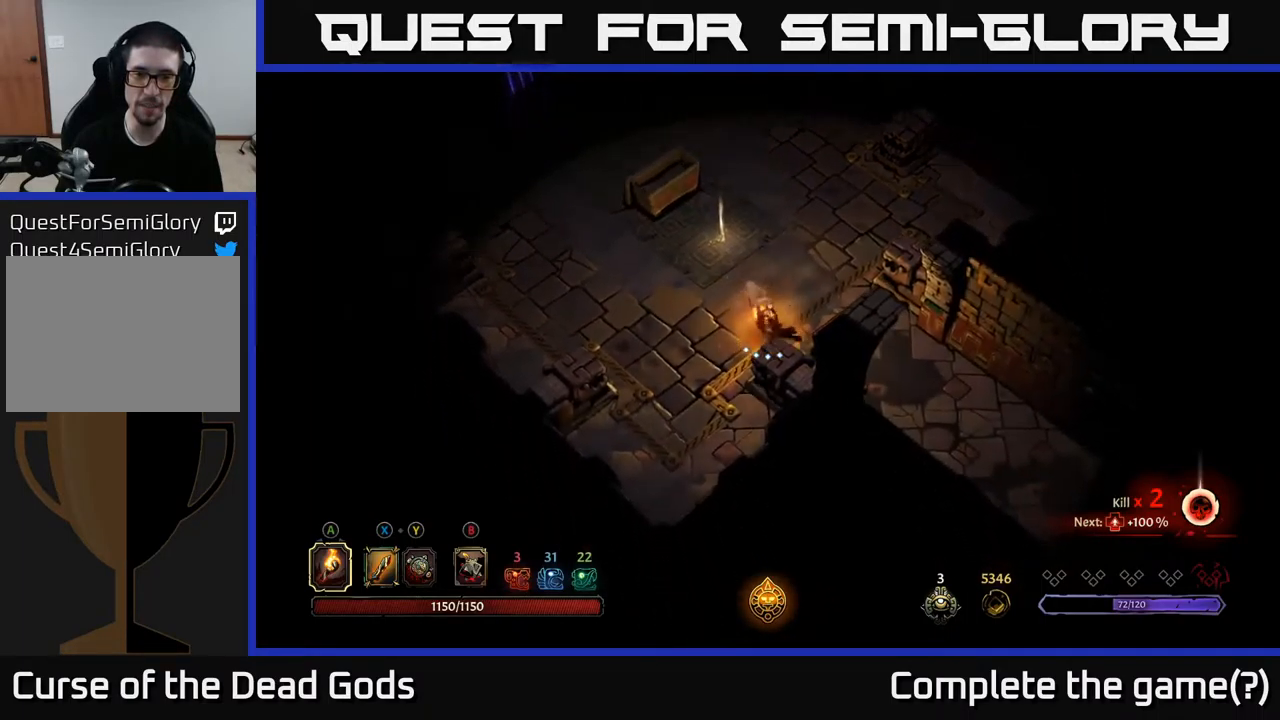
{"buttons": [], "left_stick": "up", "right_stick": "center", "events": [[17, "left_stick", "up"]]}
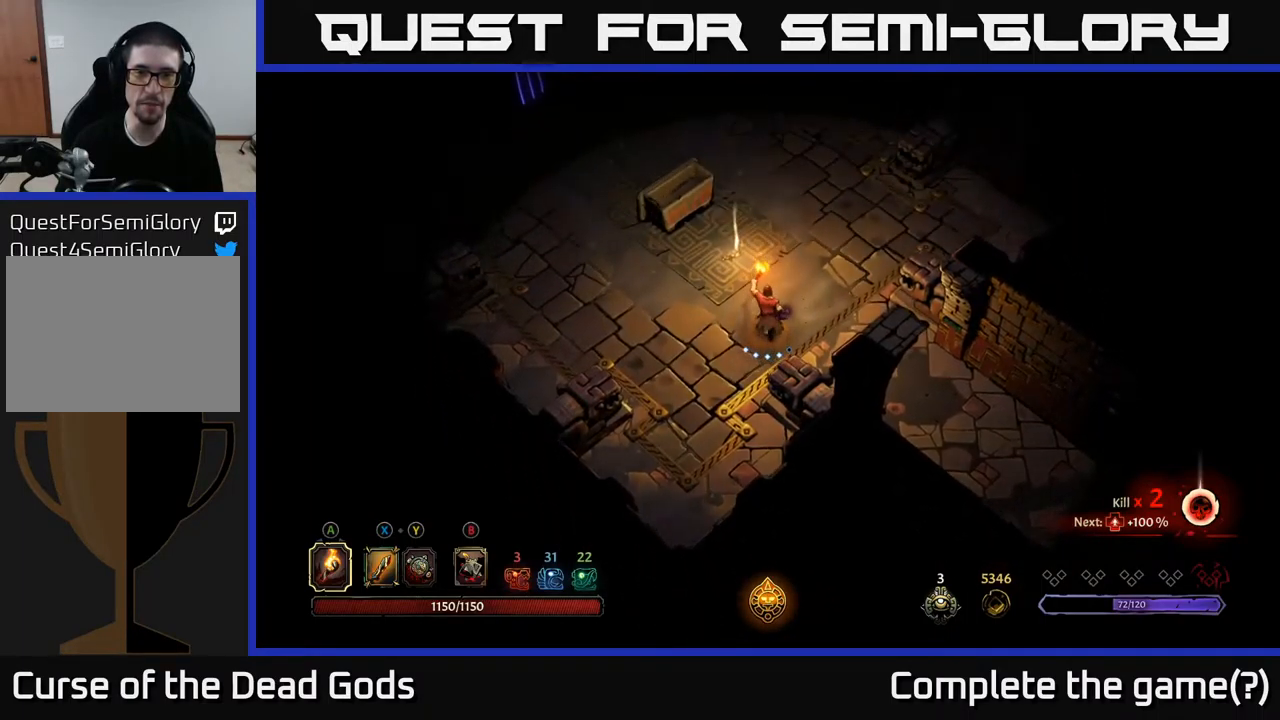
{"buttons": ["R1"], "left_stick": "center", "right_stick": "center", "events": [[350, "left_stick", "up-left"], [417, "R1", "down"], [450, "left_stick", "center"]]}
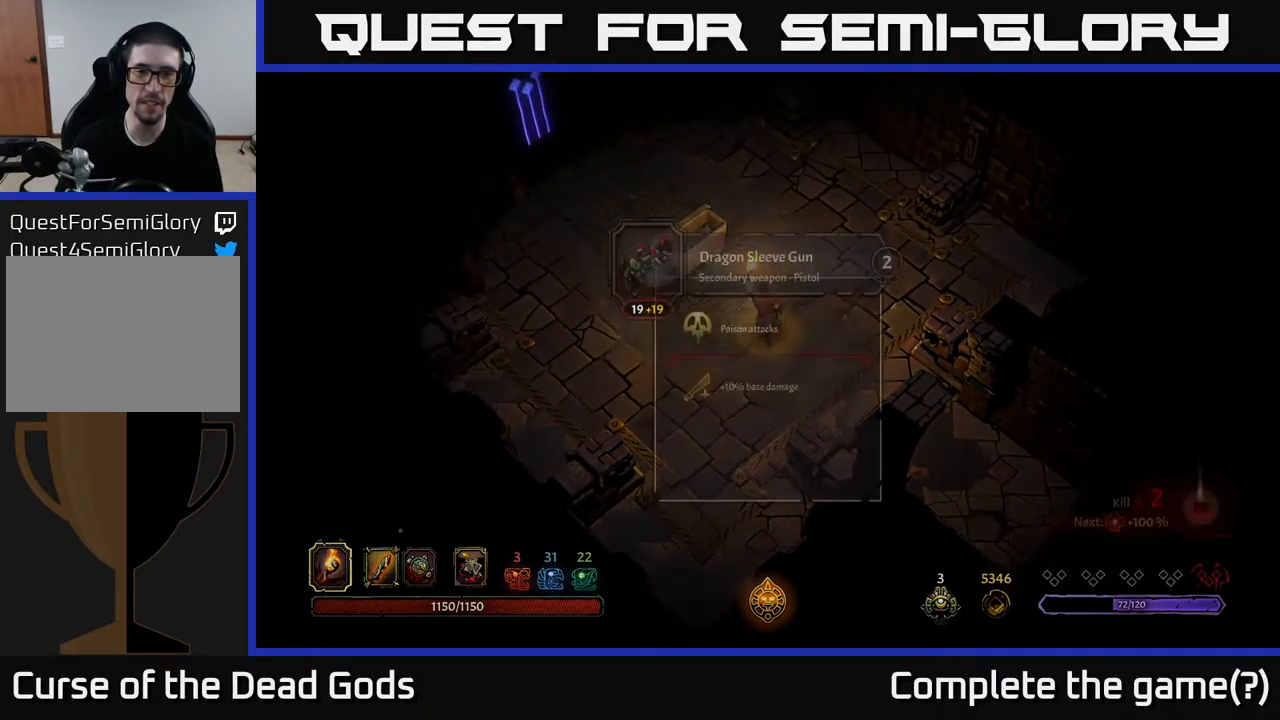
{"buttons": [], "left_stick": "center", "right_stick": "center", "events": [[33, "R1", "up"]]}
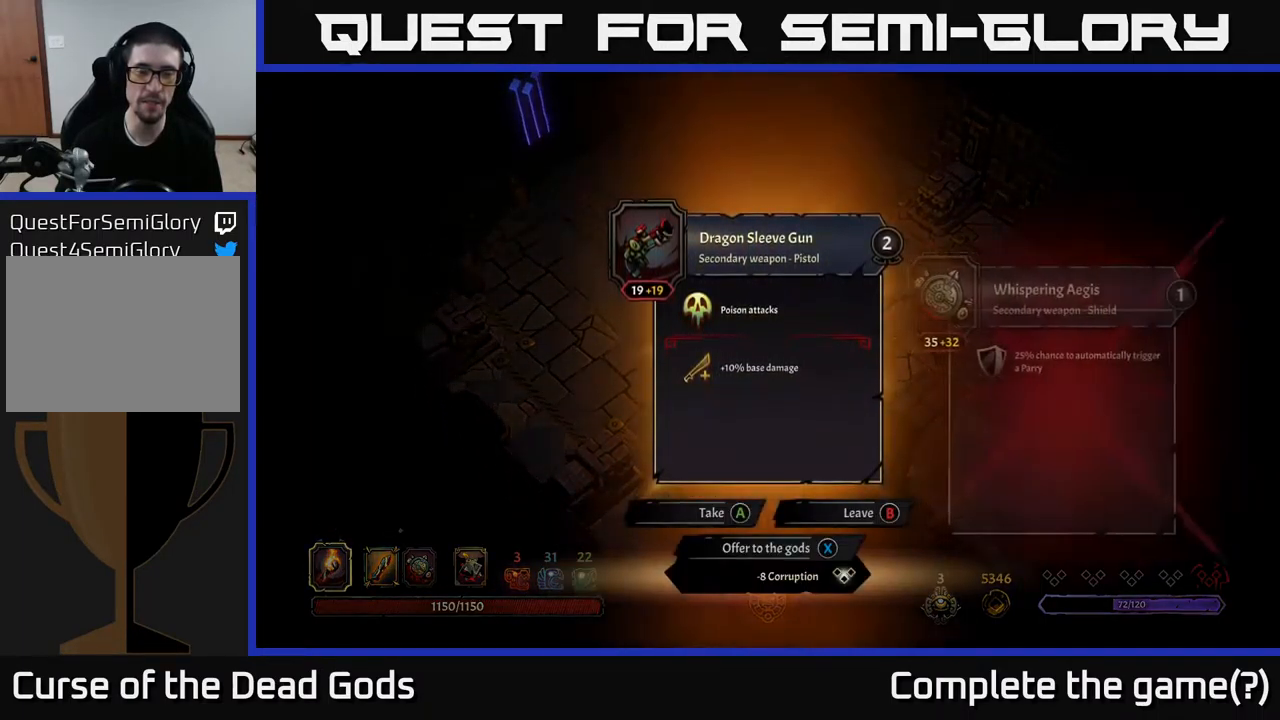
{"buttons": [], "left_stick": "center", "right_stick": "center", "events": []}
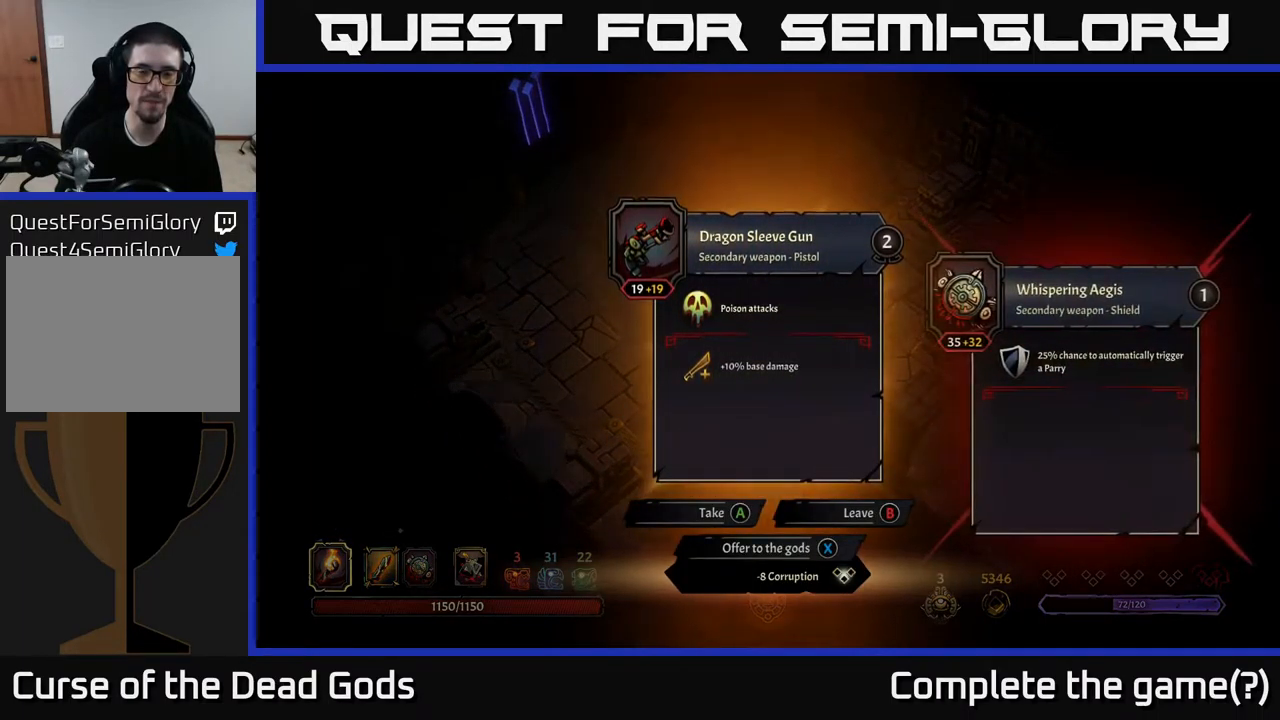
{"buttons": [], "left_stick": "center", "right_stick": "center", "events": []}
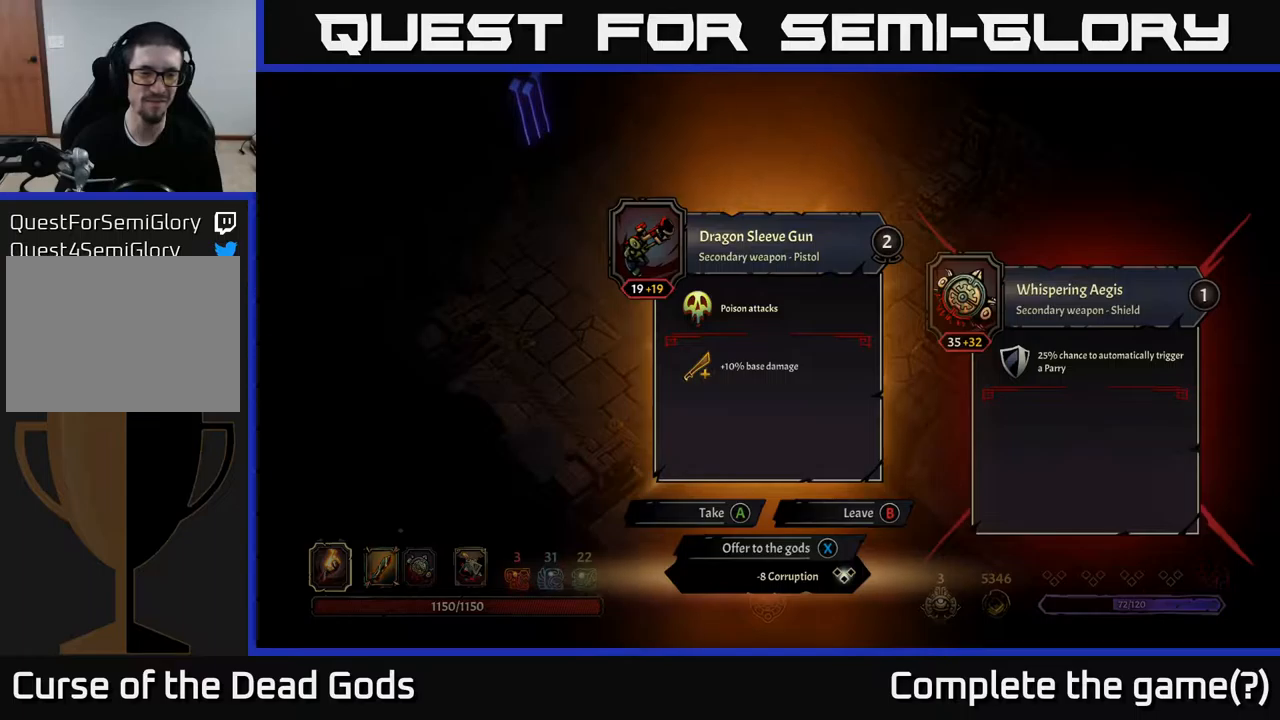
{"buttons": [], "left_stick": "center", "right_stick": "center", "events": []}
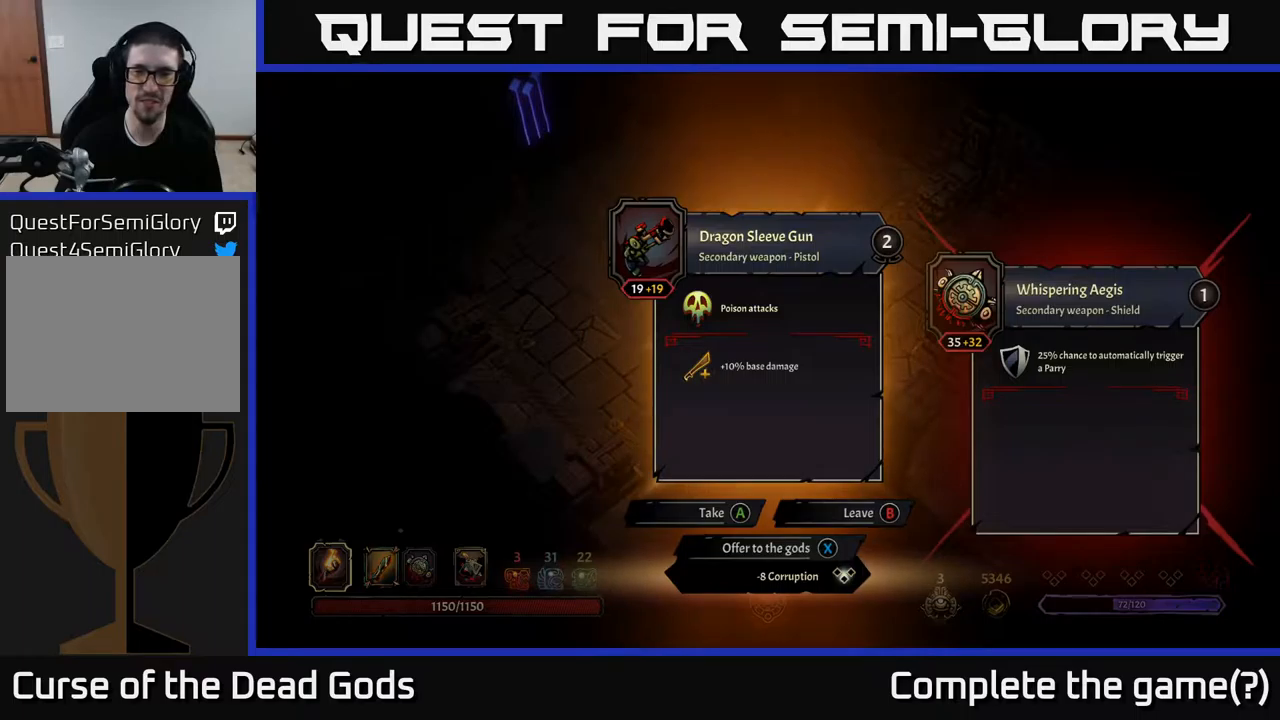
{"buttons": [], "left_stick": "center", "right_stick": "center", "events": []}
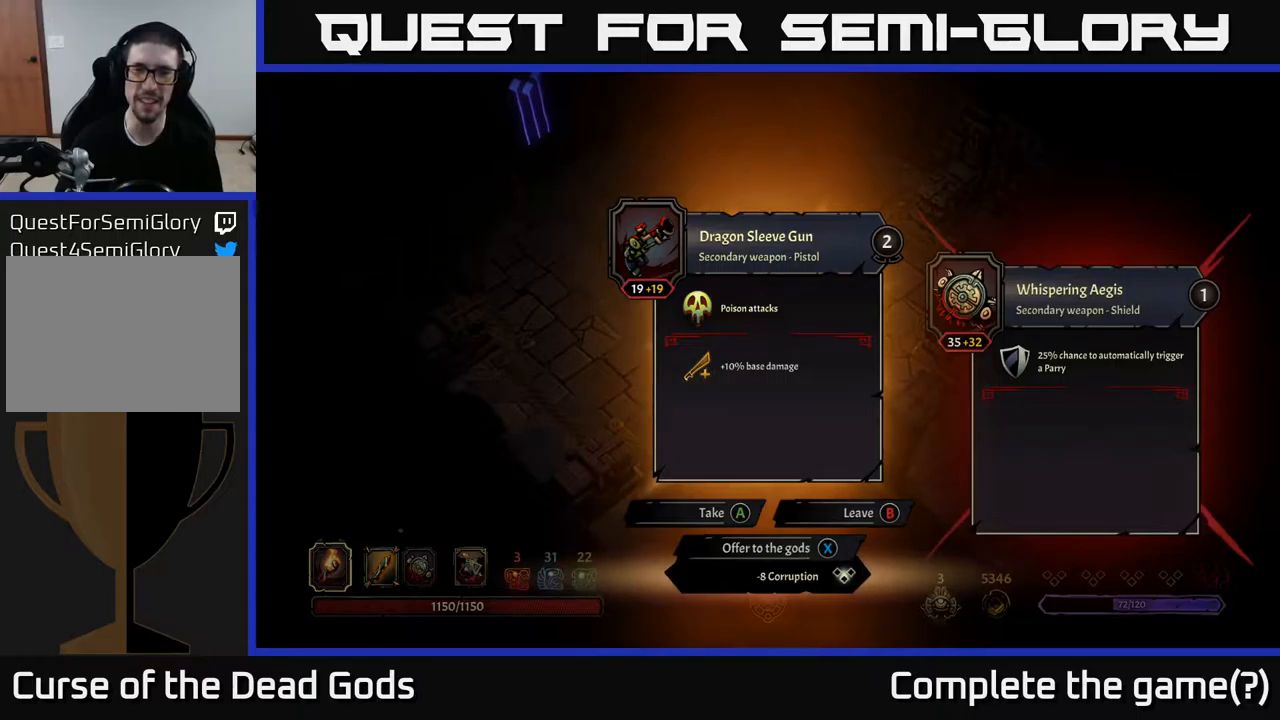
{"buttons": [], "left_stick": "center", "right_stick": "center", "events": []}
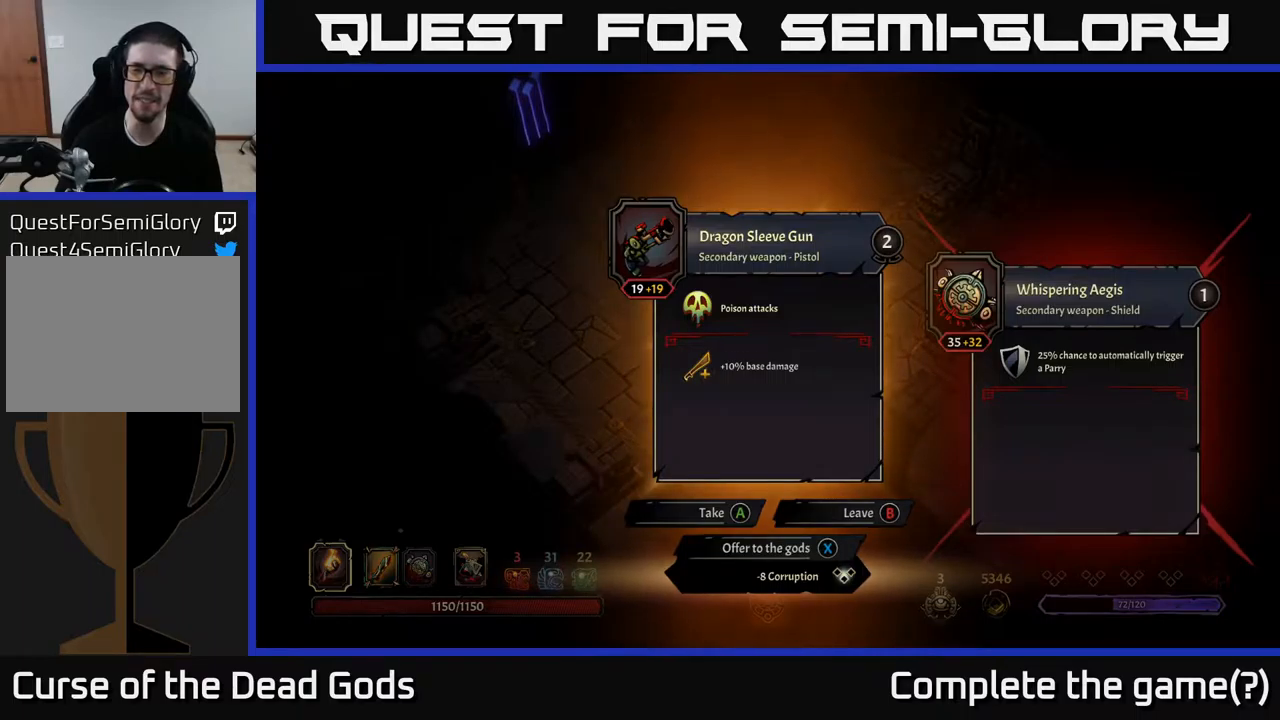
{"buttons": [], "left_stick": "center", "right_stick": "center", "events": []}
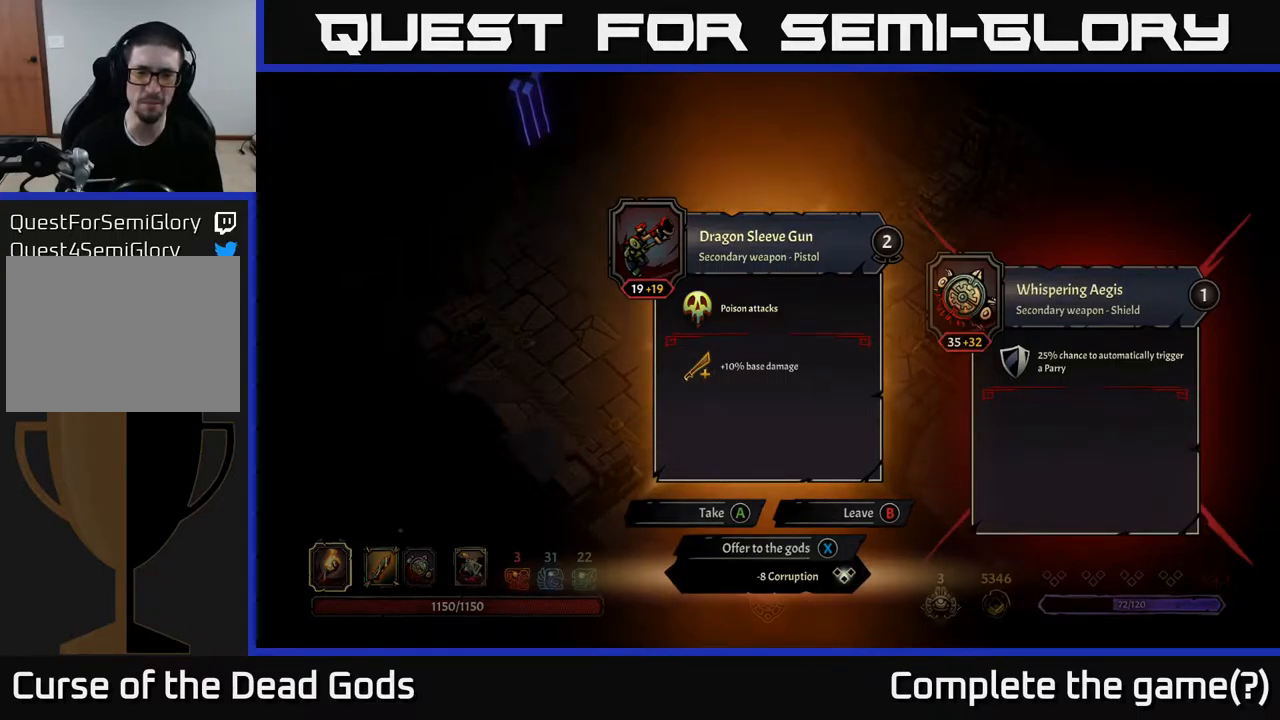
{"buttons": ["X"], "left_stick": "center", "right_stick": "center", "events": [[467, "X", "down"]]}
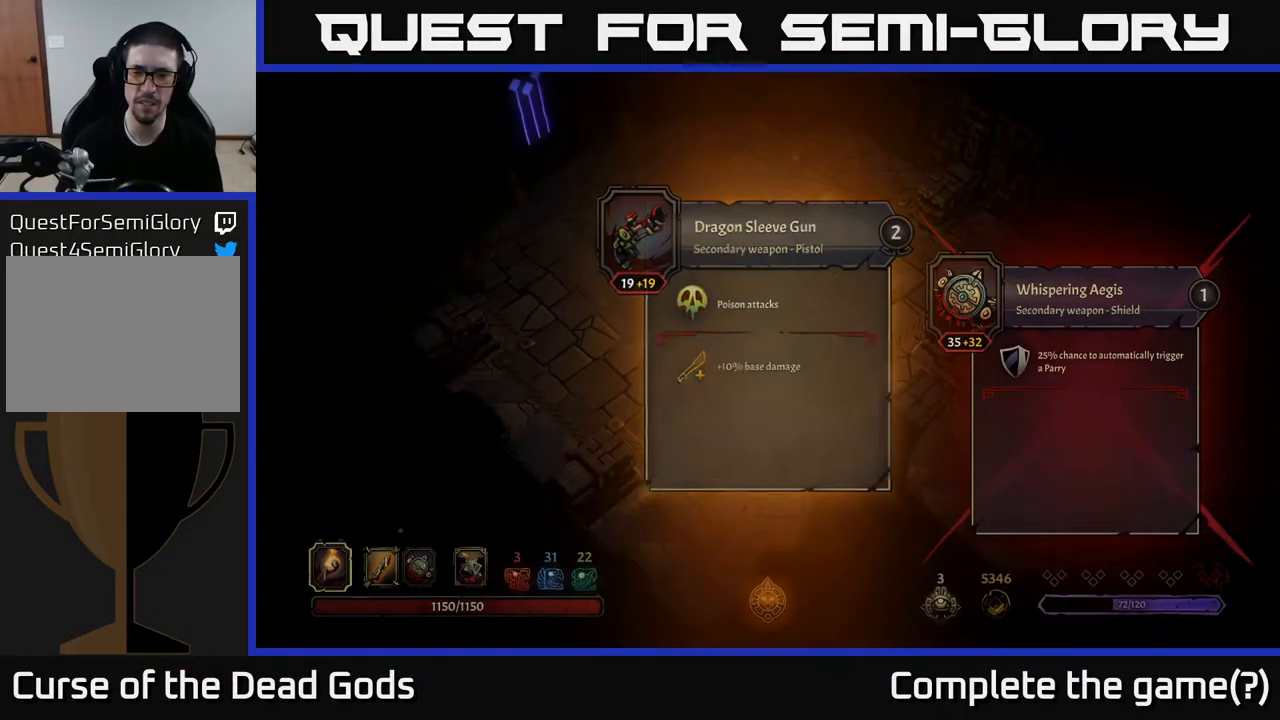
{"buttons": [], "left_stick": "up", "right_stick": "center", "events": [[17, "X", "up"], [167, "left_stick", "up"]]}
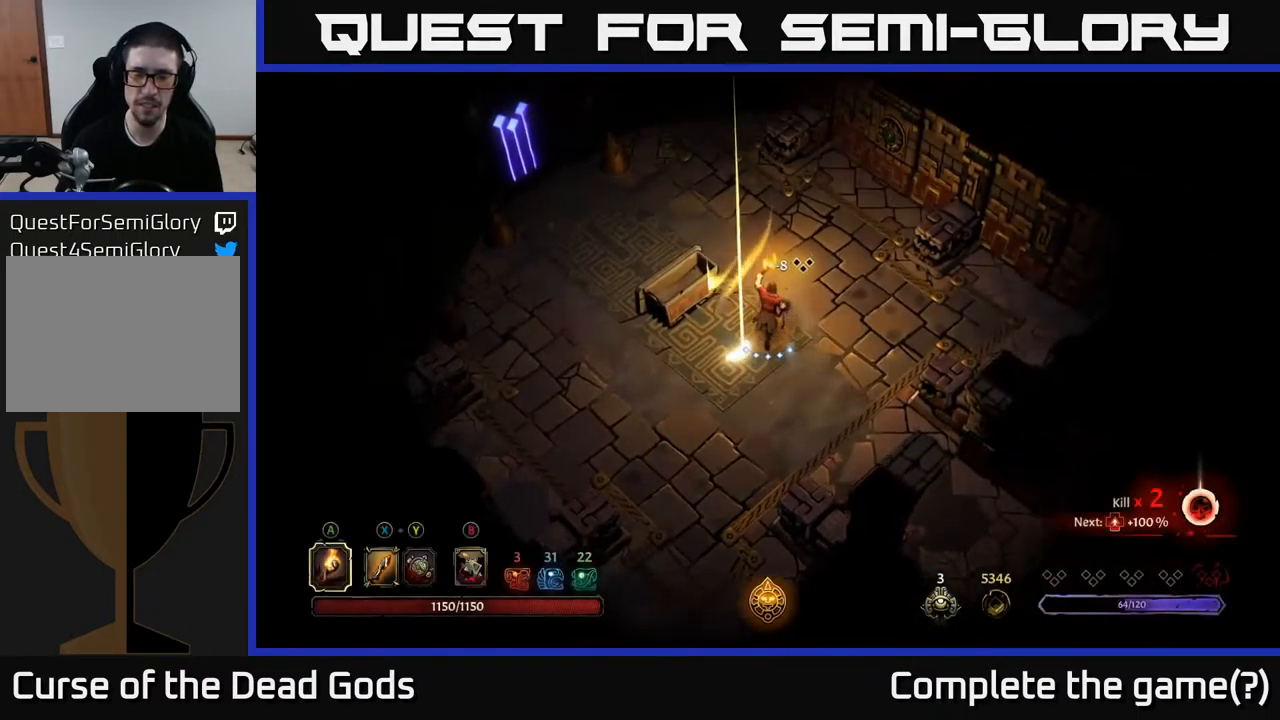
{"buttons": [], "left_stick": "up-left", "right_stick": "center", "events": [[167, "left_stick", "up-left"]]}
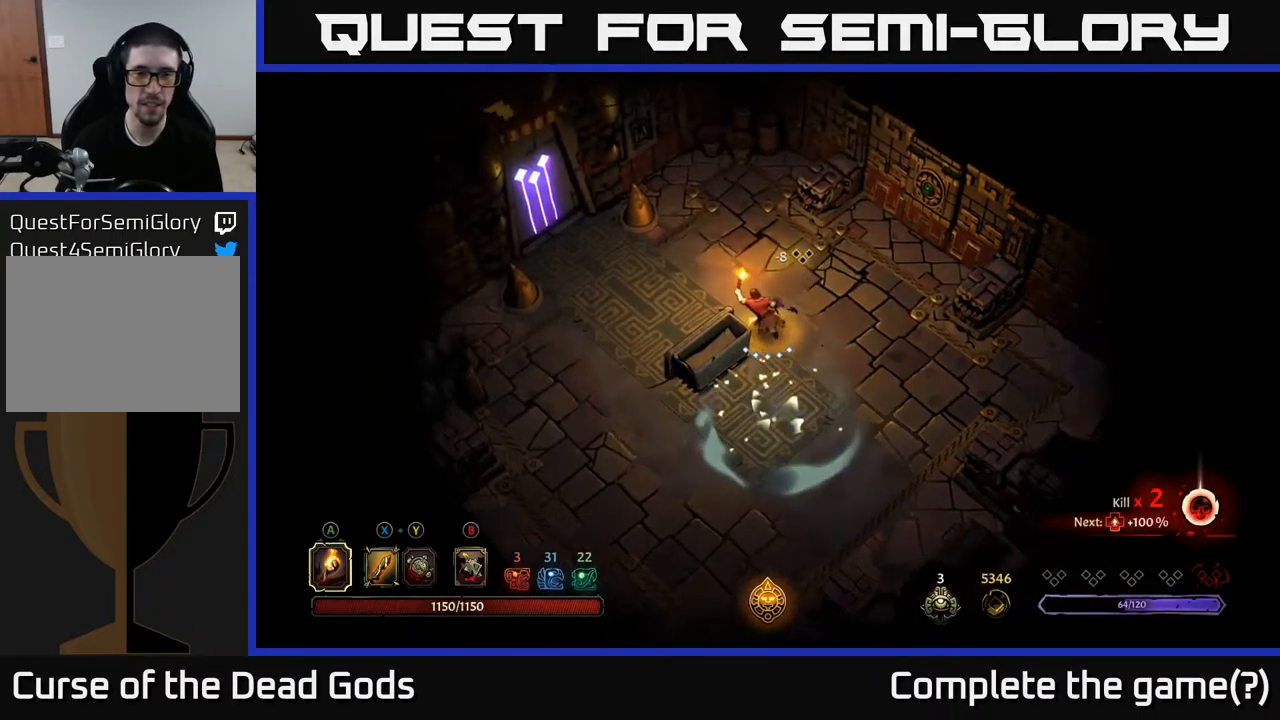
{"buttons": [], "left_stick": "left", "right_stick": "center", "events": [[234, "left_stick", "left"]]}
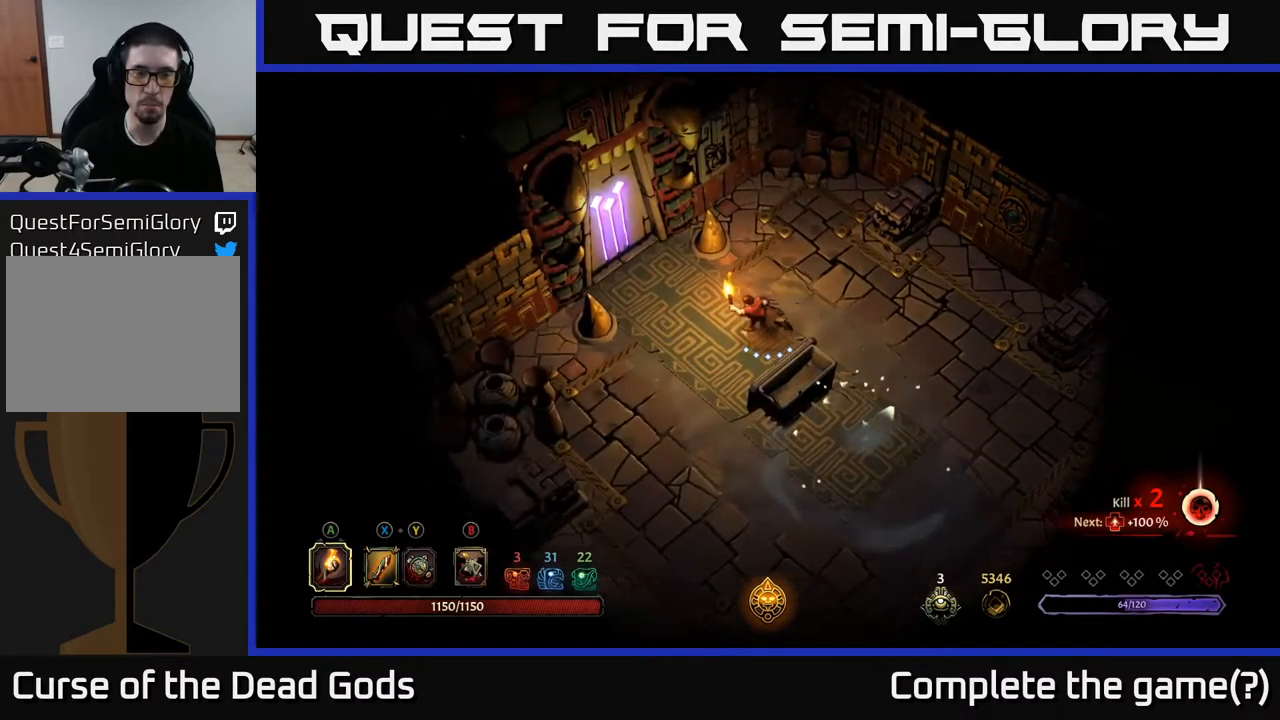
{"buttons": [], "left_stick": "up-left", "right_stick": "center", "events": [[67, "left_stick", "up-left"]]}
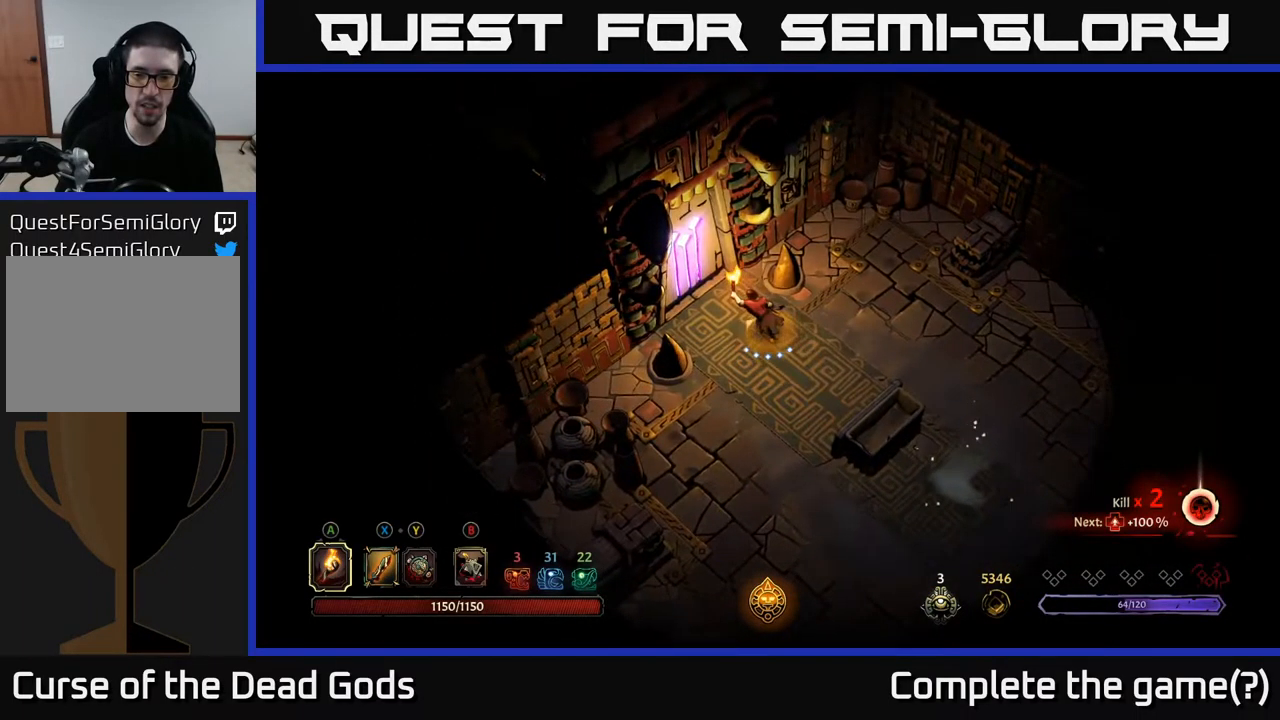
{"buttons": [], "left_stick": "center", "right_stick": "center", "events": [[150, "R1", "down"], [217, "left_stick", "center"], [250, "R1", "up"]]}
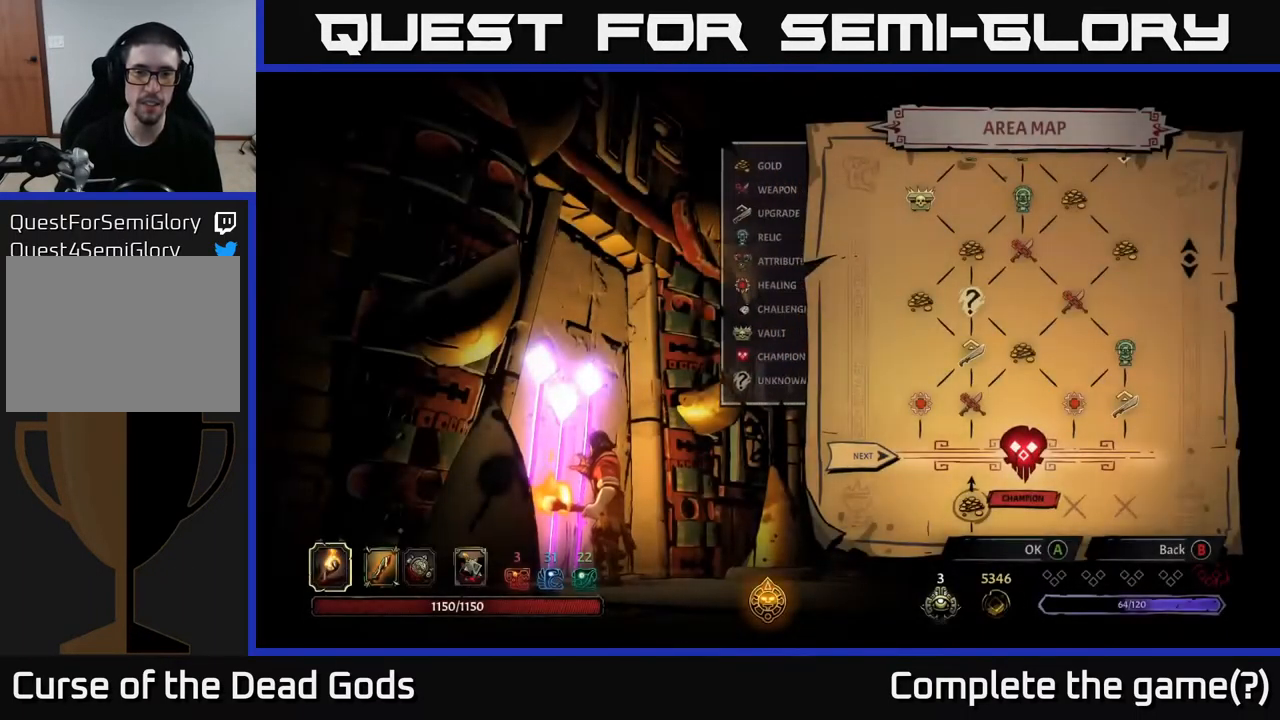
{"buttons": [], "left_stick": "center", "right_stick": "center", "events": []}
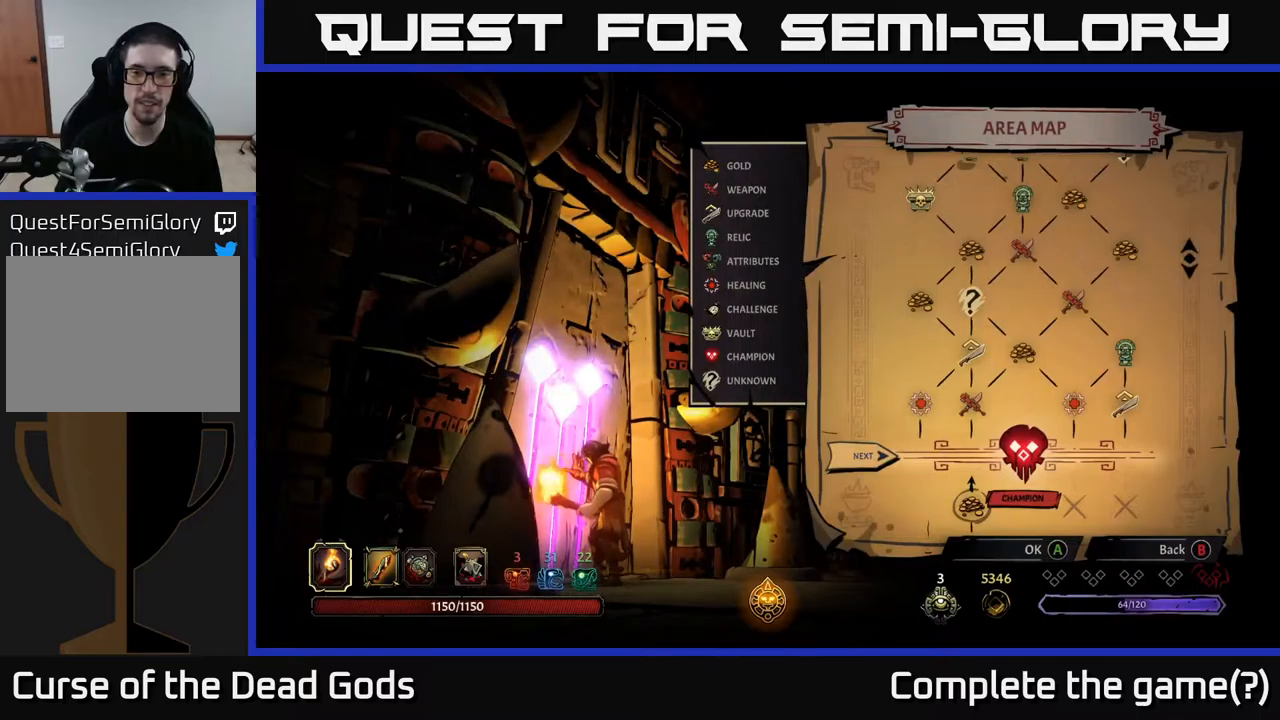
{"buttons": [], "left_stick": "center", "right_stick": "center", "events": []}
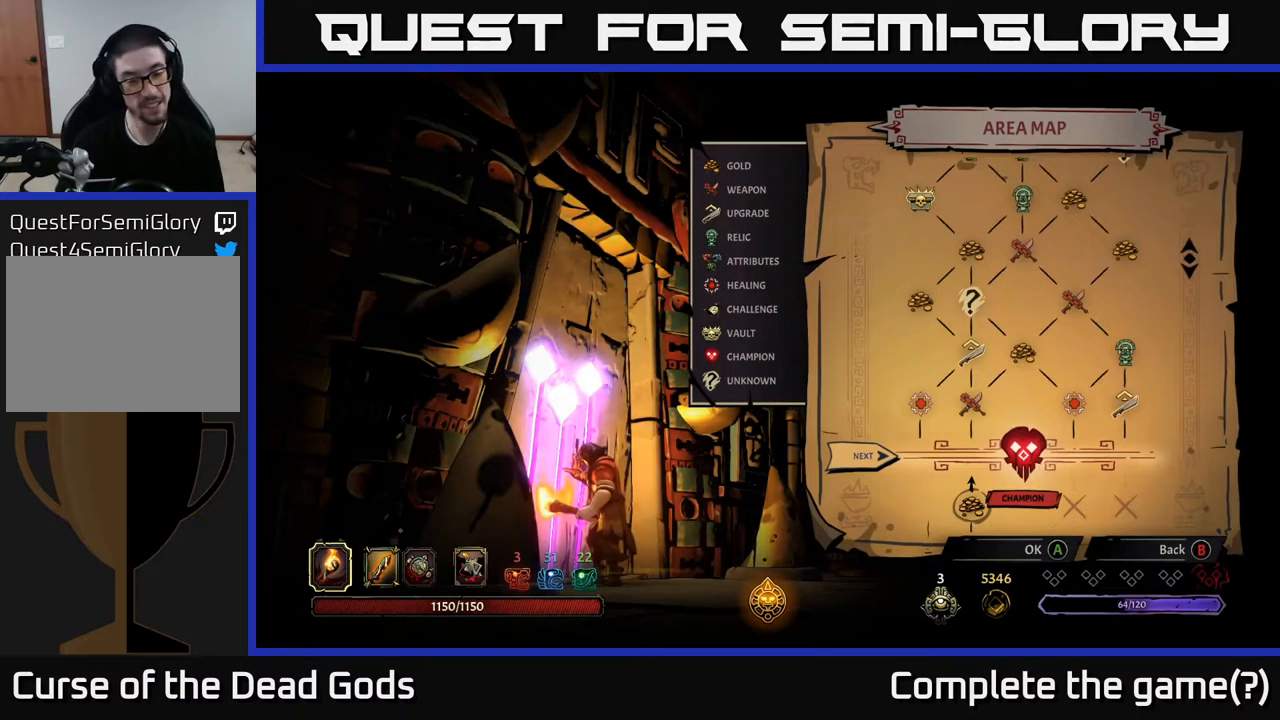
{"buttons": [], "left_stick": "center", "right_stick": "center", "events": [[434, "A", "down"], [500, "A", "up"]]}
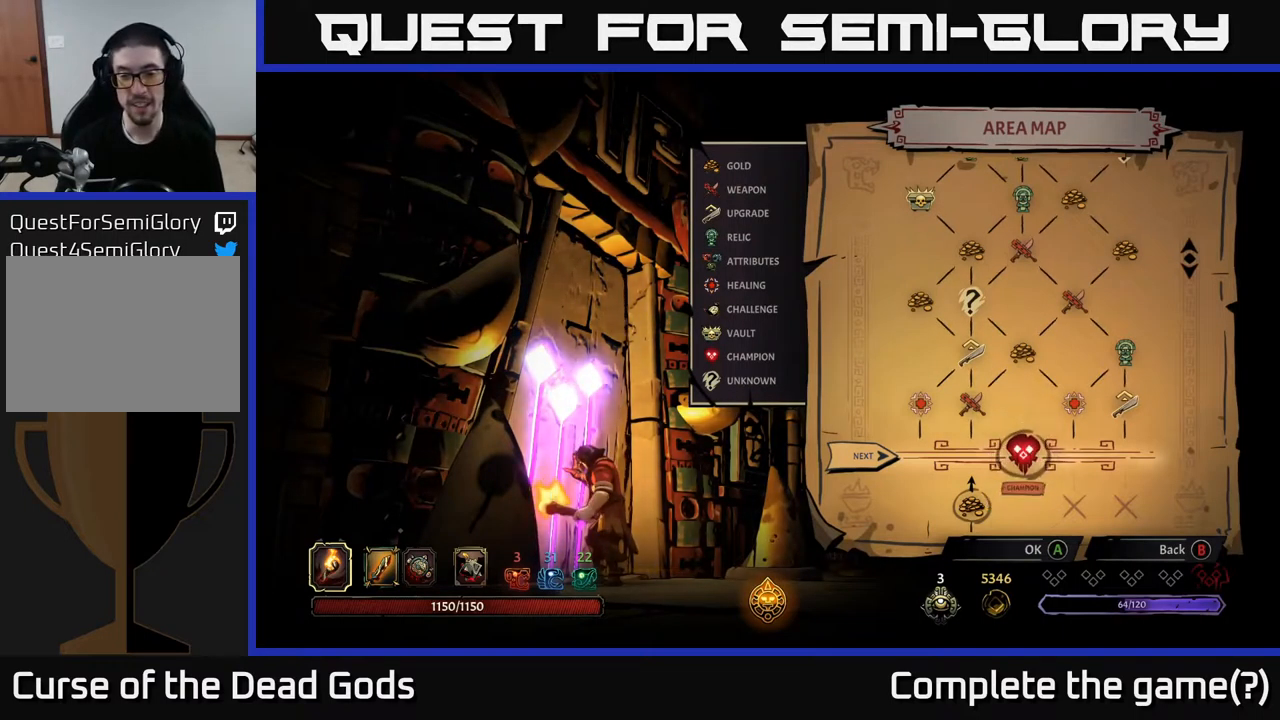
{"buttons": [], "left_stick": "center", "right_stick": "center", "events": []}
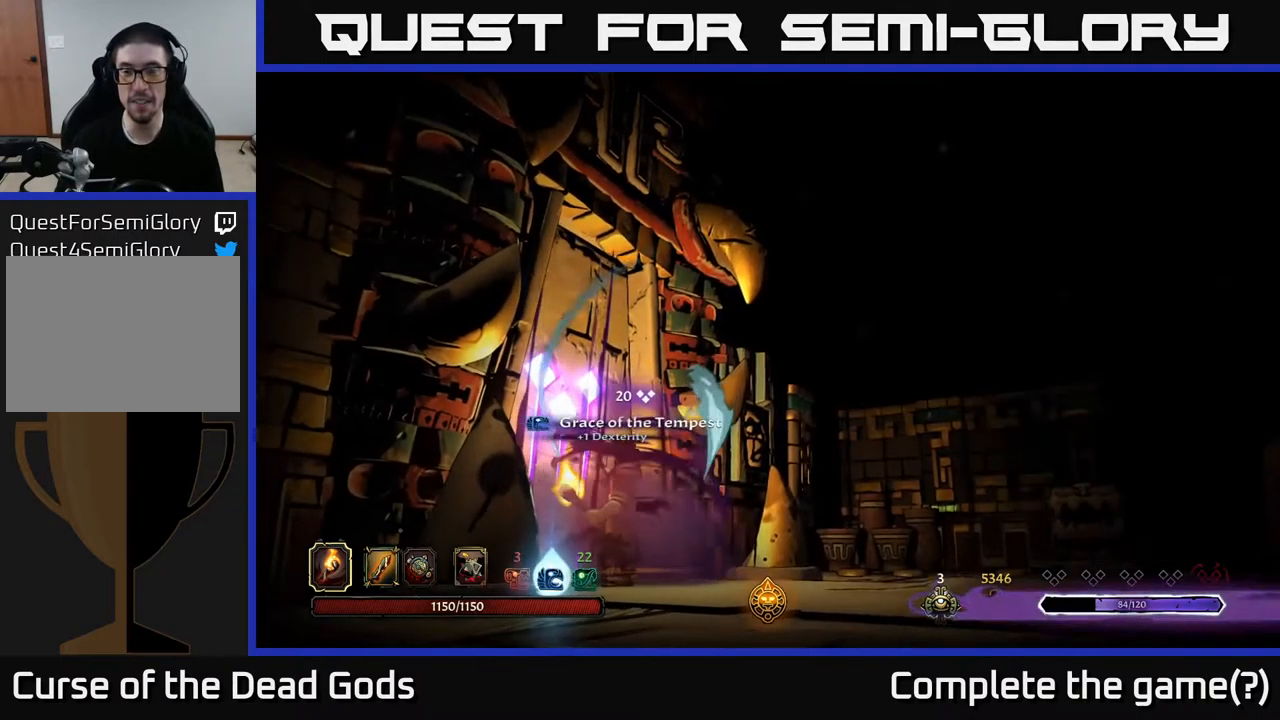
{"buttons": [], "left_stick": "center", "right_stick": "center", "events": []}
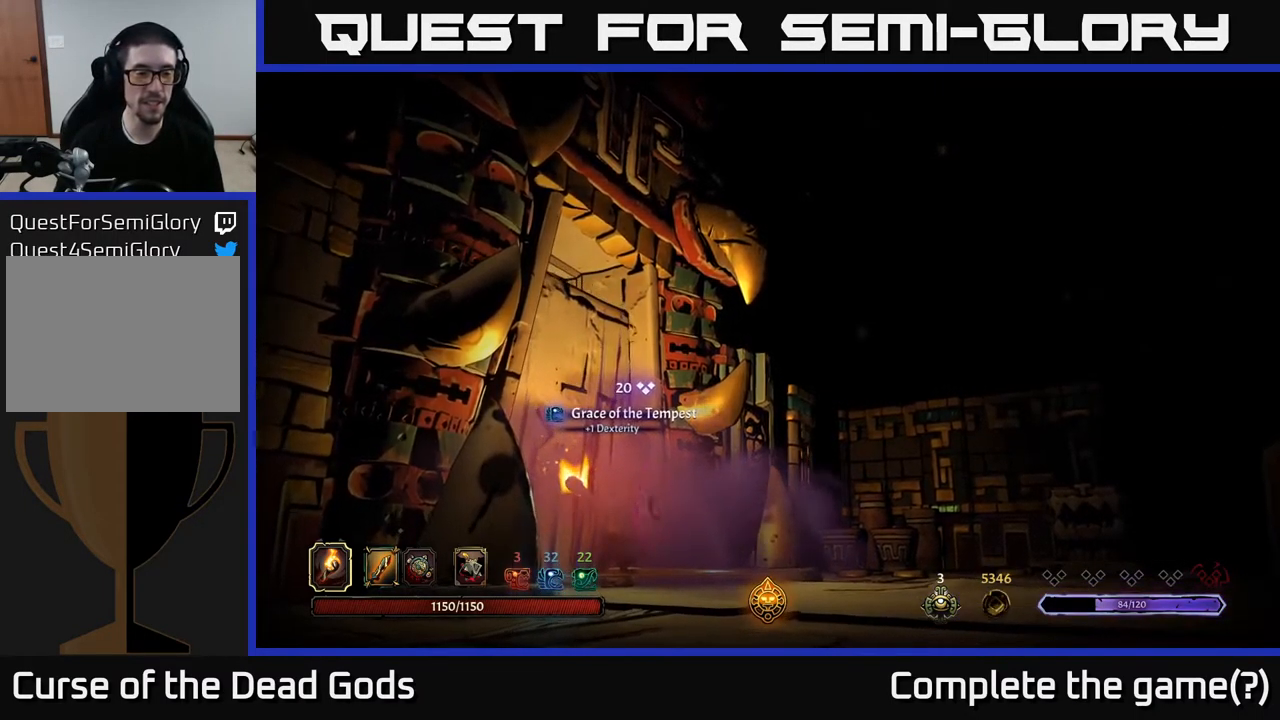
{"buttons": [], "left_stick": "center", "right_stick": "center", "events": []}
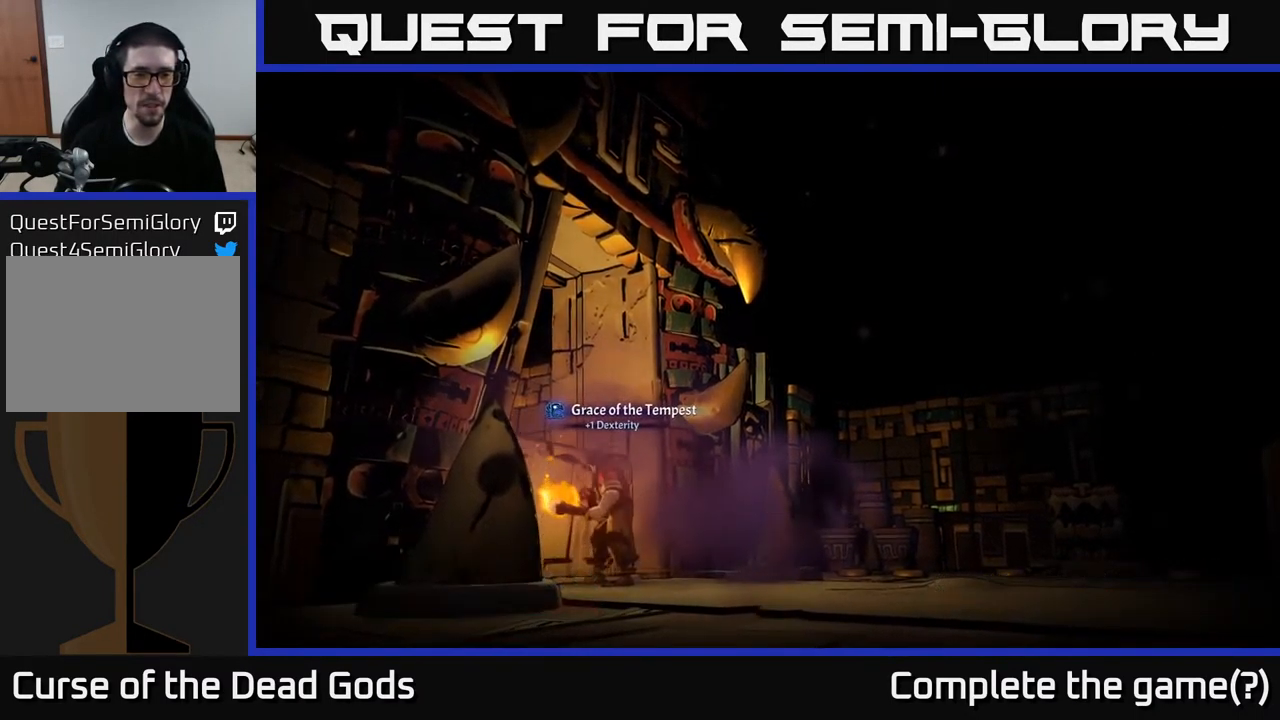
{"buttons": [], "left_stick": "center", "right_stick": "center", "events": []}
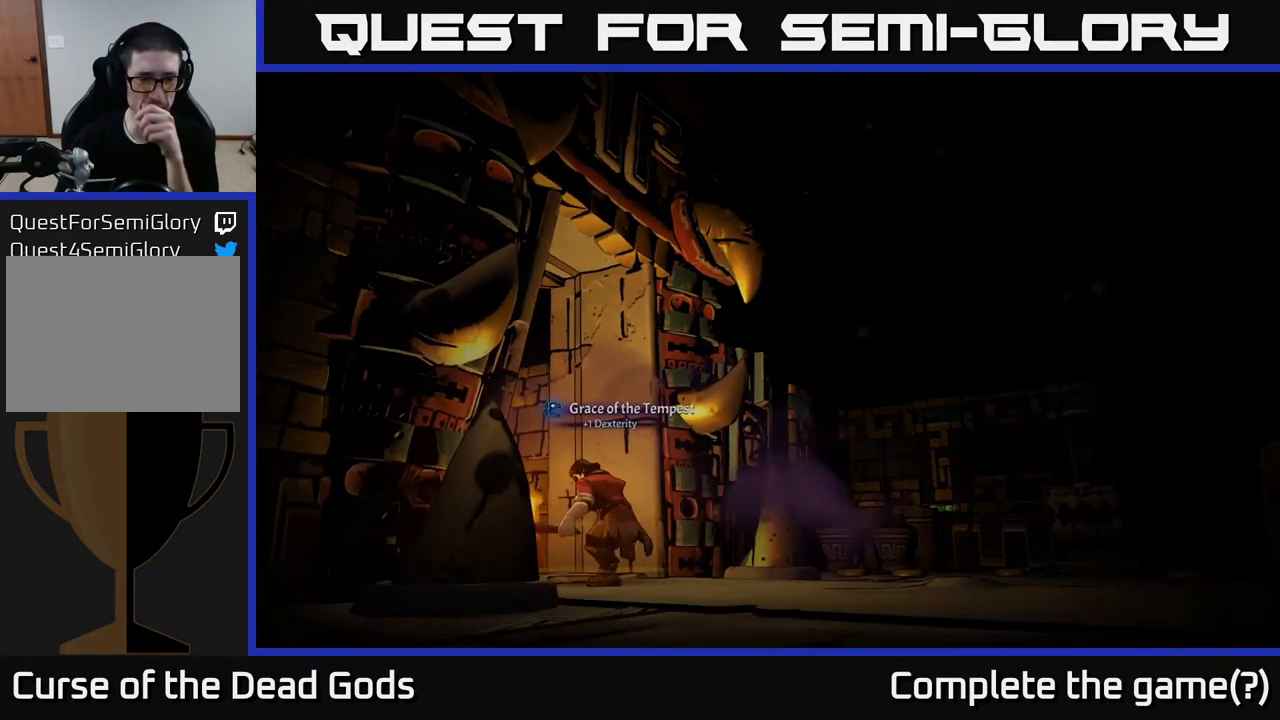
{"buttons": [], "left_stick": "center", "right_stick": "center", "events": []}
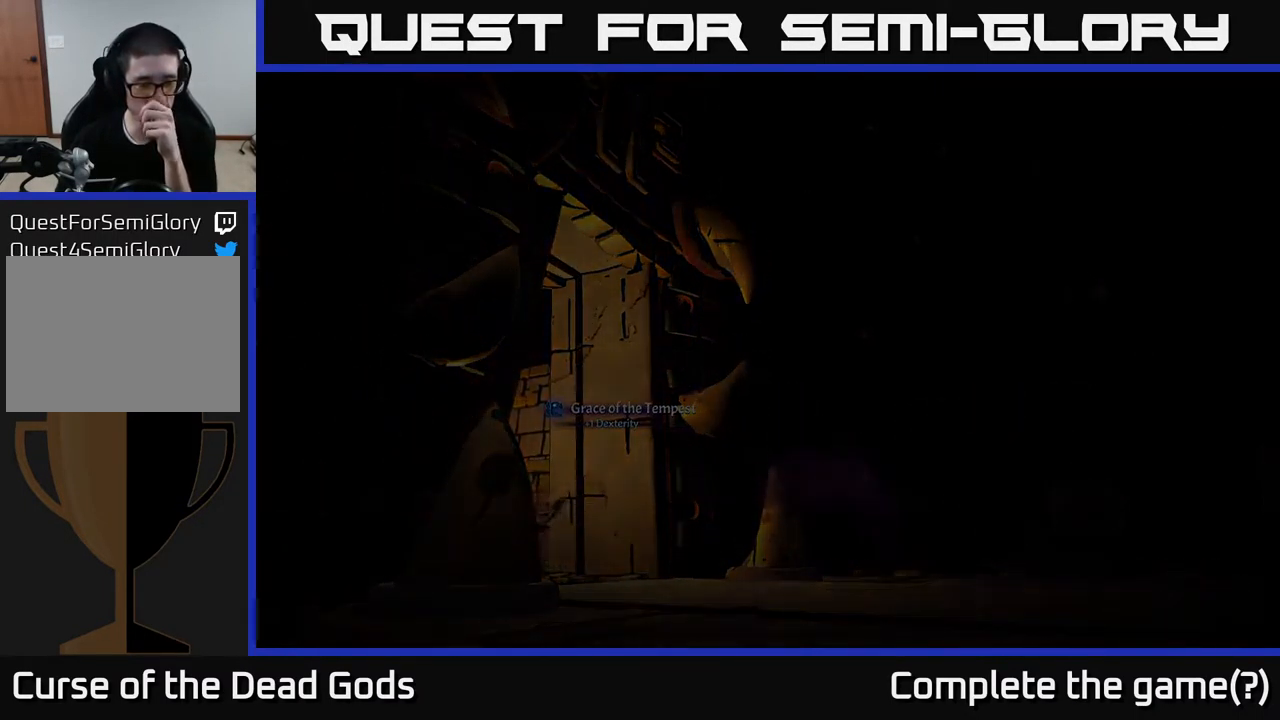
{"buttons": [], "left_stick": "center", "right_stick": "center", "events": []}
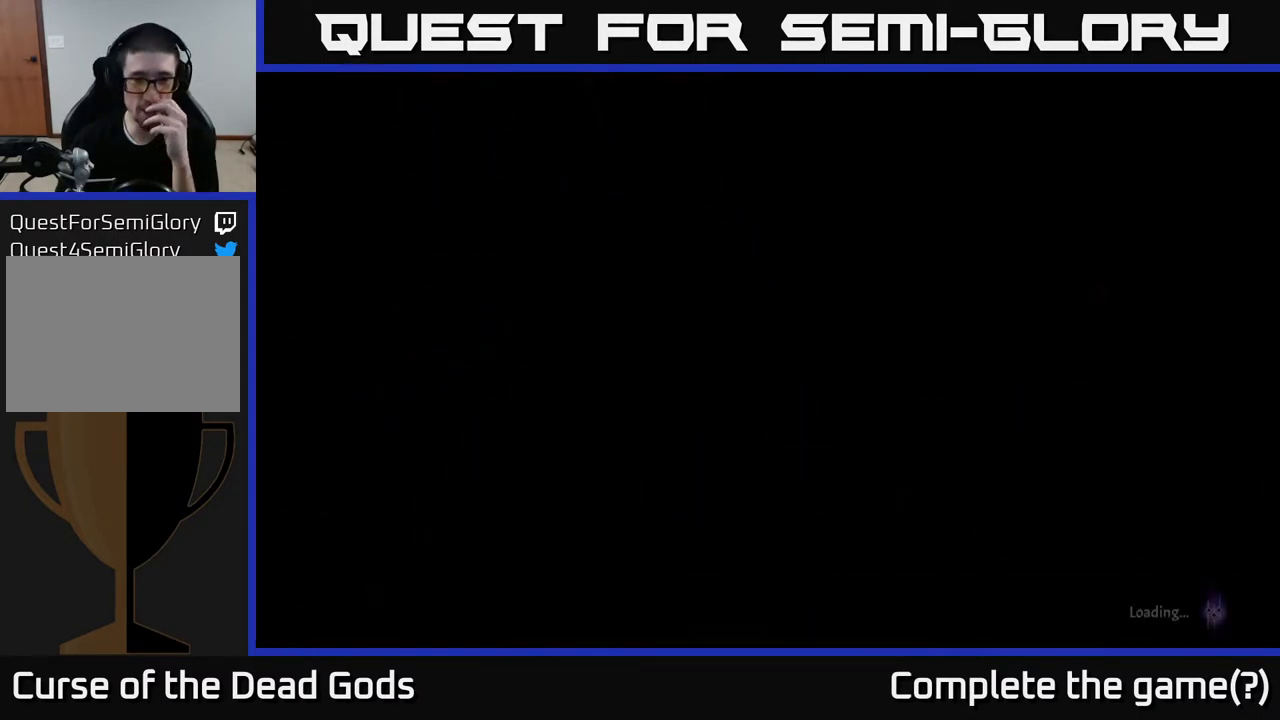
{"buttons": [], "left_stick": "center", "right_stick": "center", "events": []}
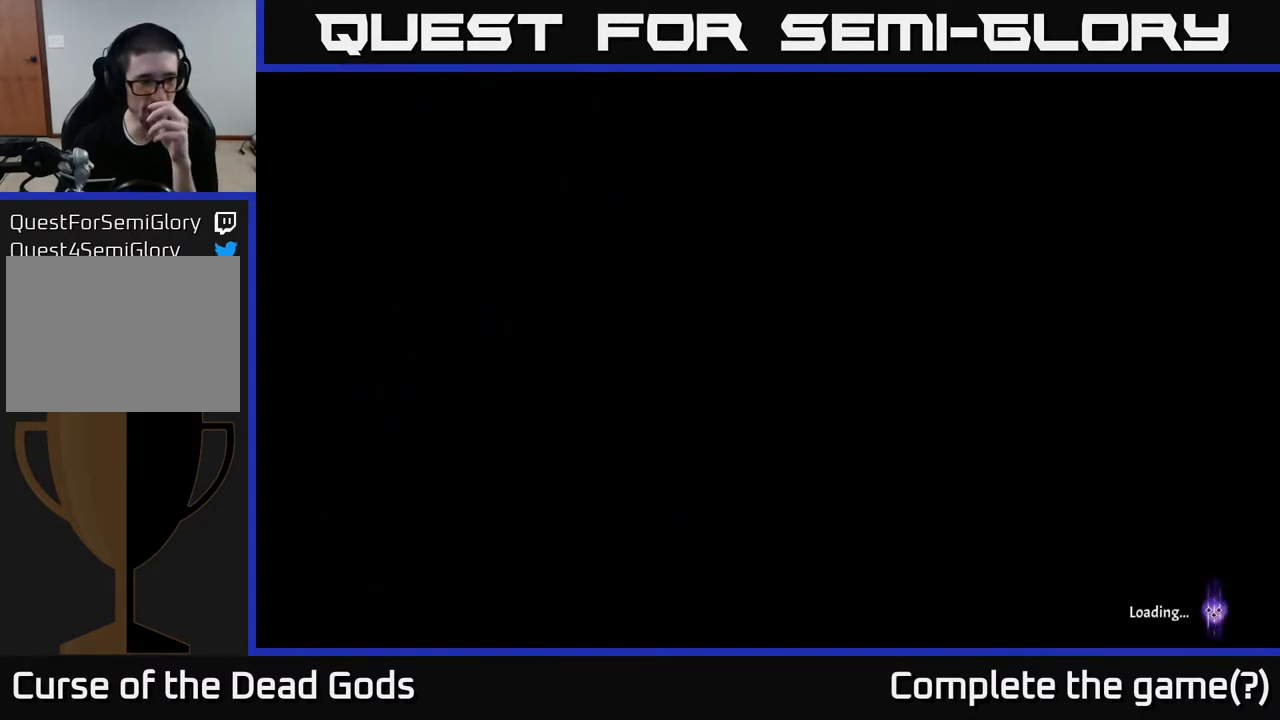
{"buttons": [], "left_stick": "center", "right_stick": "center", "events": []}